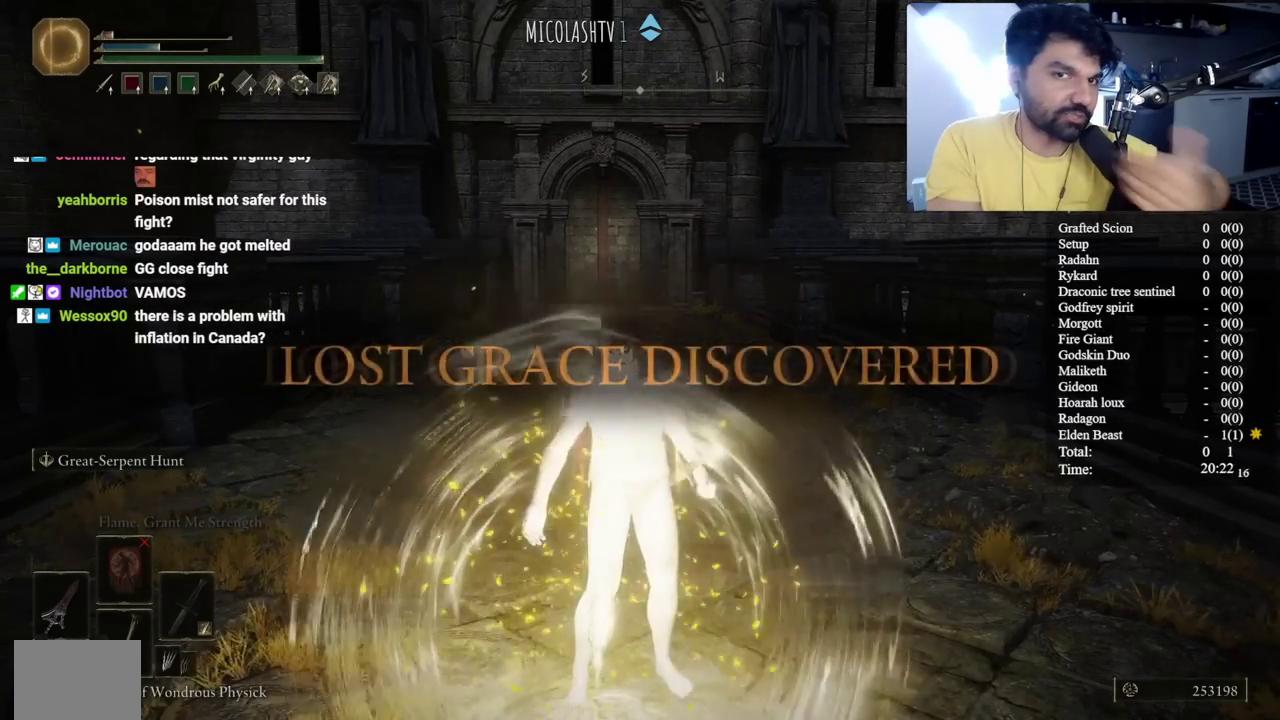
Gameplay with a controller (Xbox layout); each line is a JSON object with the inputs held at the frame after it. "button_events" lists button changes between this image and that frame as [ms after this image, input, new state], when the widget could be followed in between (sticks are given only as held states).
{"buttons": ["Y"], "left_stick": "down", "right_stick": "center", "button_events": [[350, "Y", "down"]]}
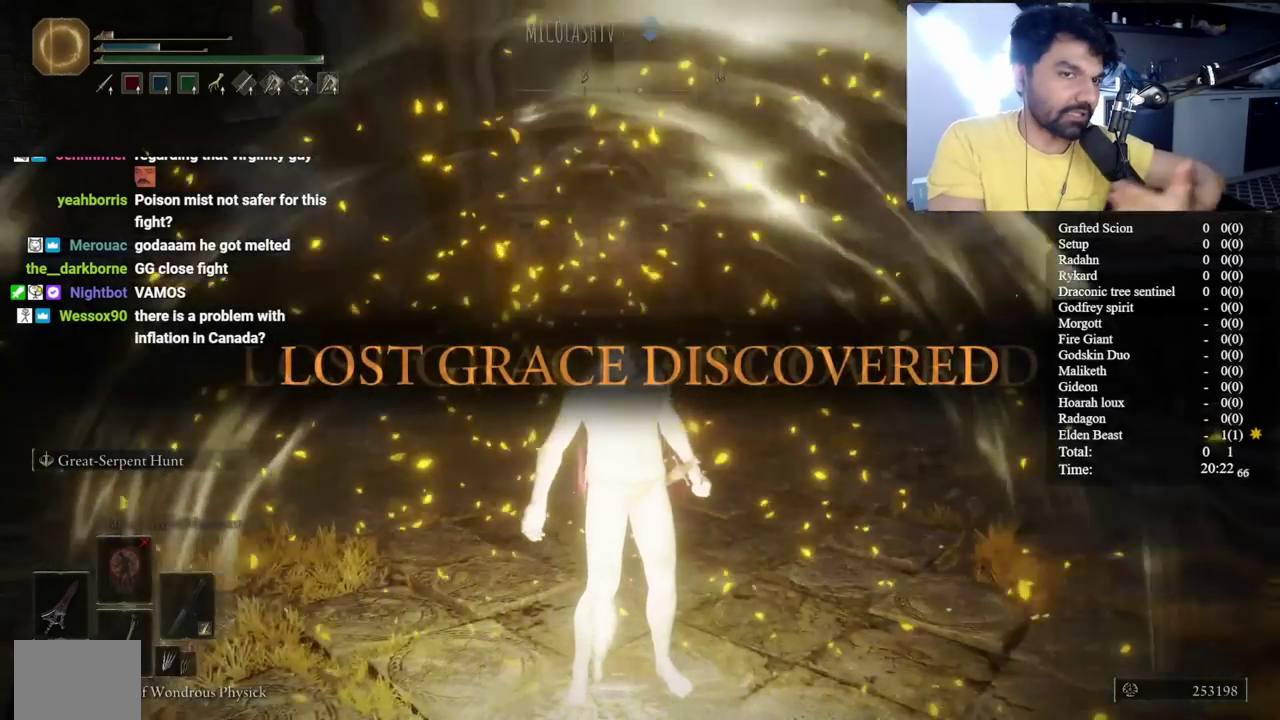
{"buttons": ["Y"], "left_stick": "down", "right_stick": "center", "button_events": [[17, "Y", "up"], [250, "Y", "down"], [383, "Y", "up"], [483, "Y", "down"]]}
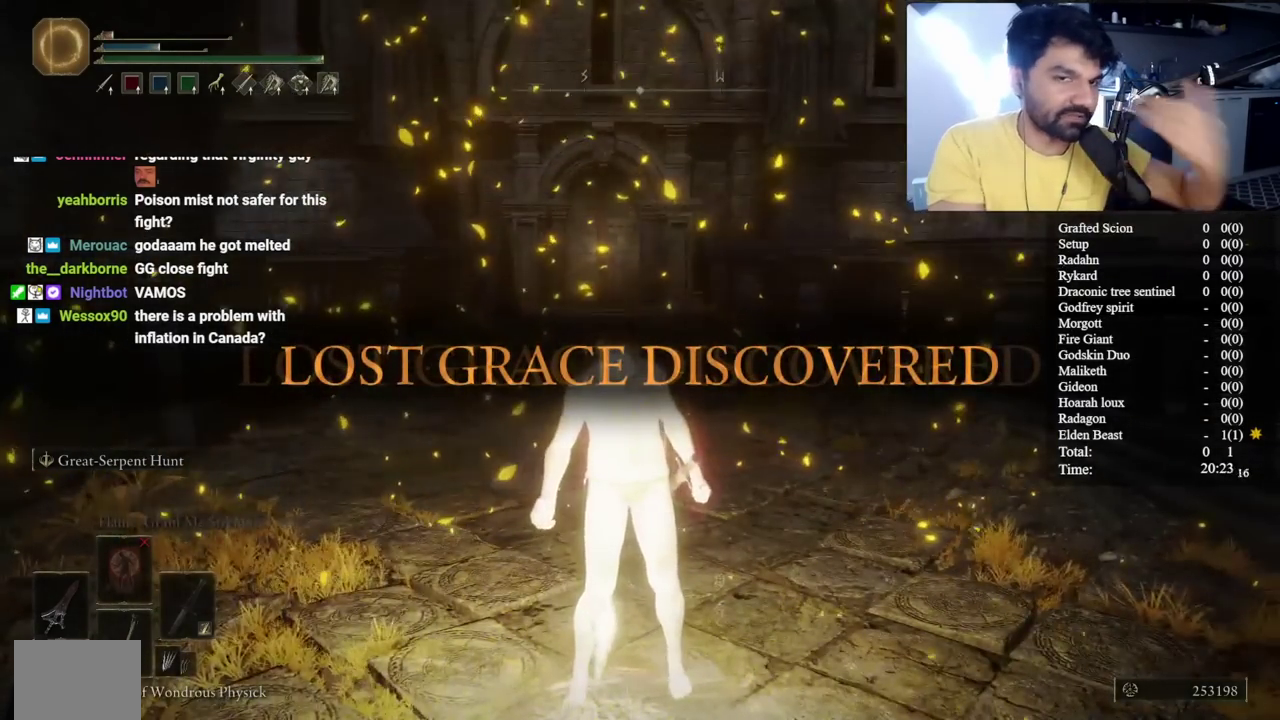
{"buttons": ["Y"], "left_stick": "left", "right_stick": "center", "button_events": [[100, "Y", "up"], [267, "Y", "down"], [350, "Y", "up"], [467, "Y", "down"]]}
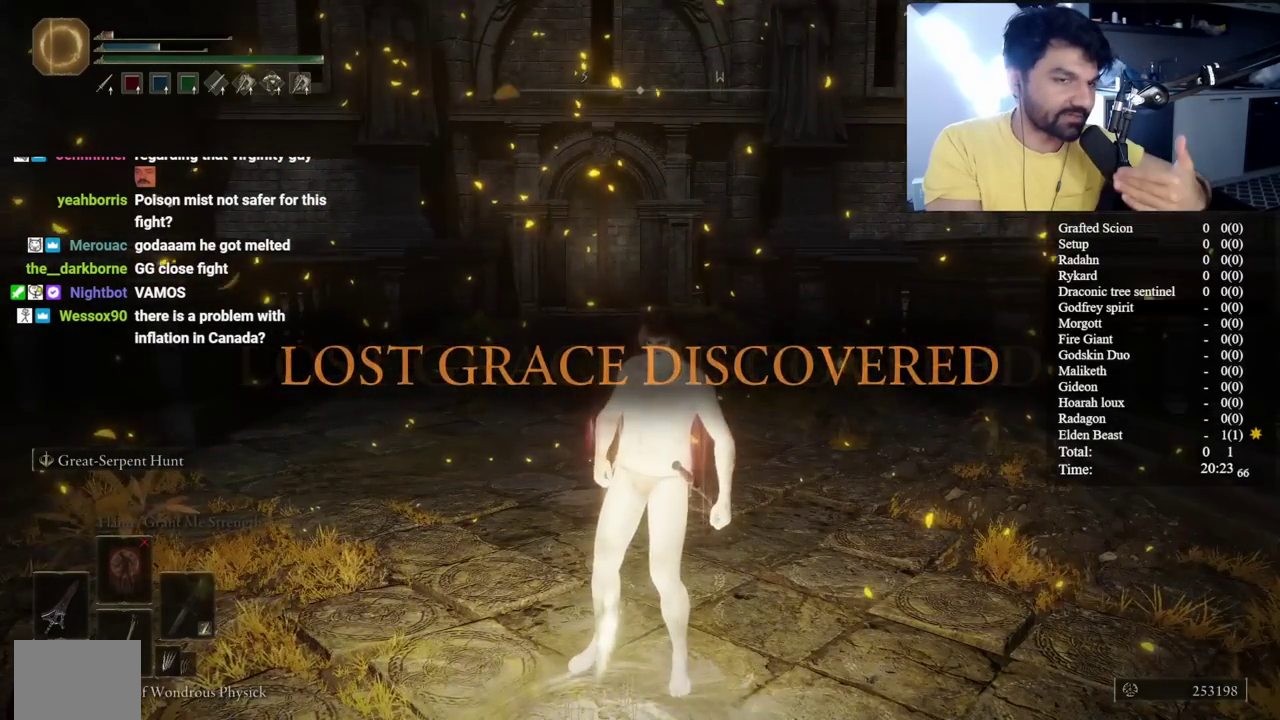
{"buttons": ["Y"], "left_stick": "center", "right_stick": "center", "button_events": [[50, "Y", "up"], [150, "Y", "down"], [283, "Y", "up"], [400, "Y", "down"]]}
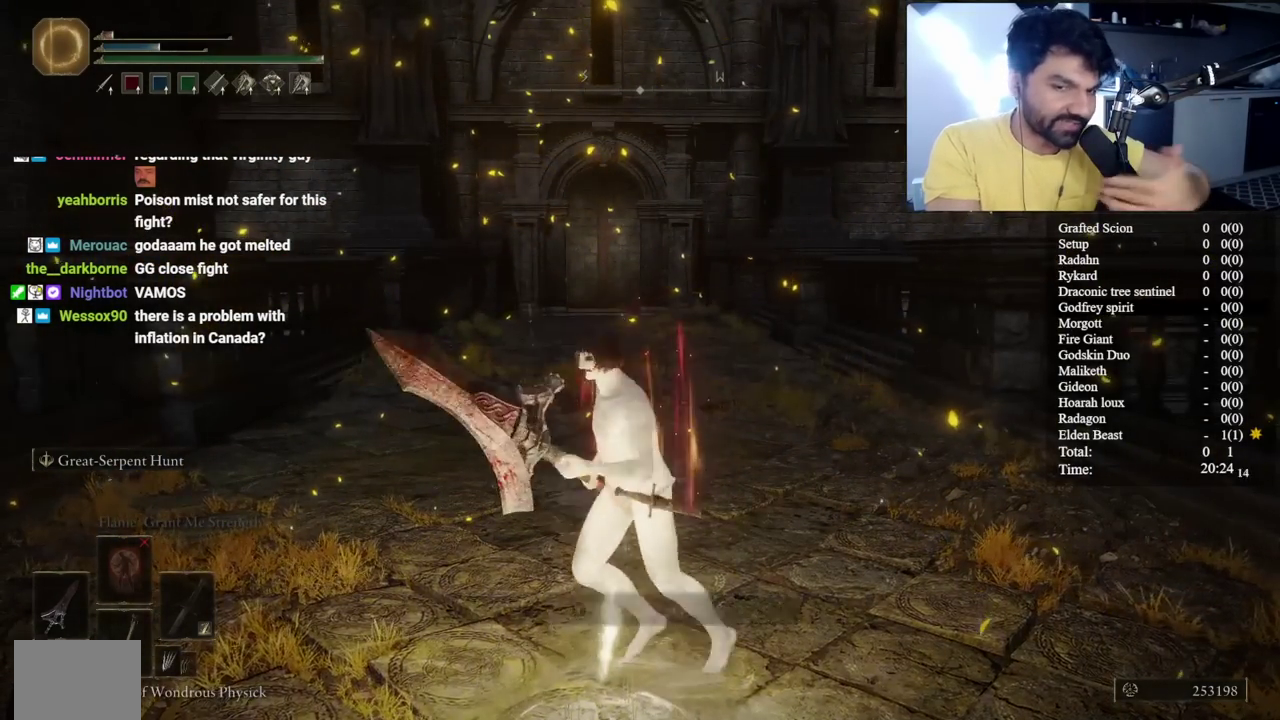
{"buttons": ["Y"], "left_stick": "down", "right_stick": "center", "button_events": [[17, "Y", "up"], [117, "Y", "down"], [267, "Y", "up"], [417, "Y", "down"]]}
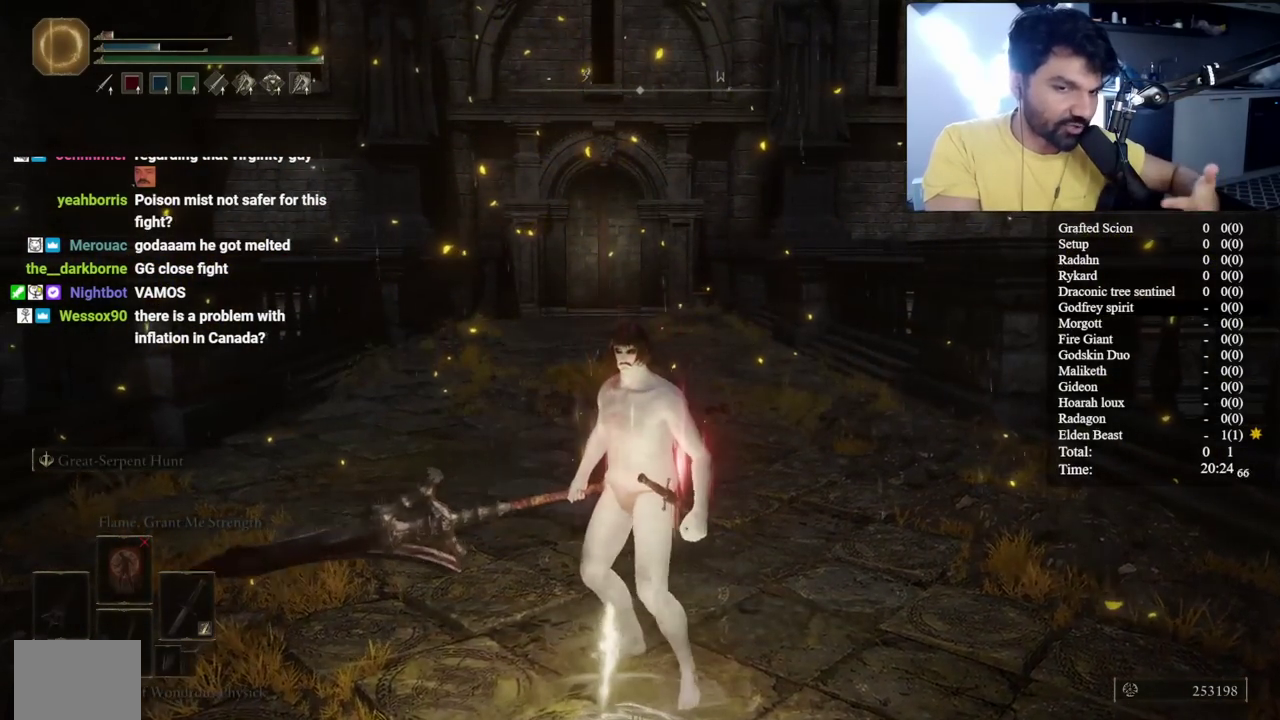
{"buttons": [], "left_stick": "down", "right_stick": "center", "button_events": [[33, "Y", "up"]]}
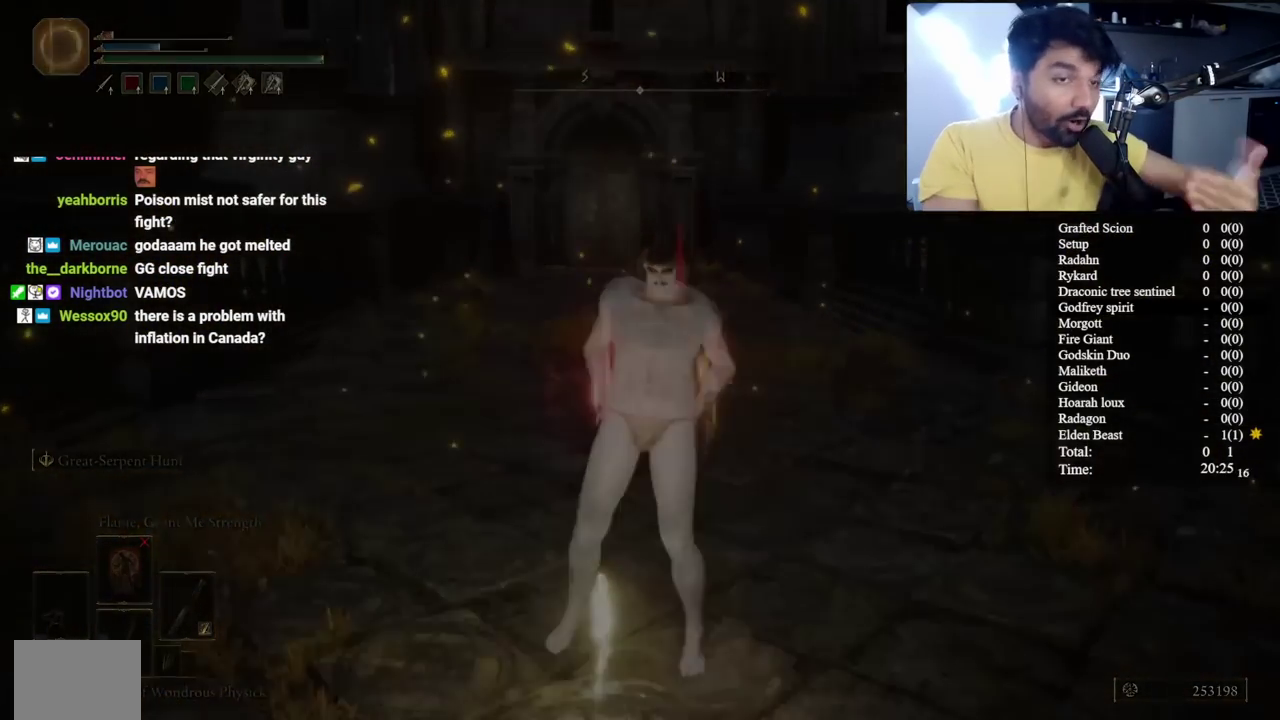
{"buttons": [], "left_stick": "down", "right_stick": "center", "button_events": []}
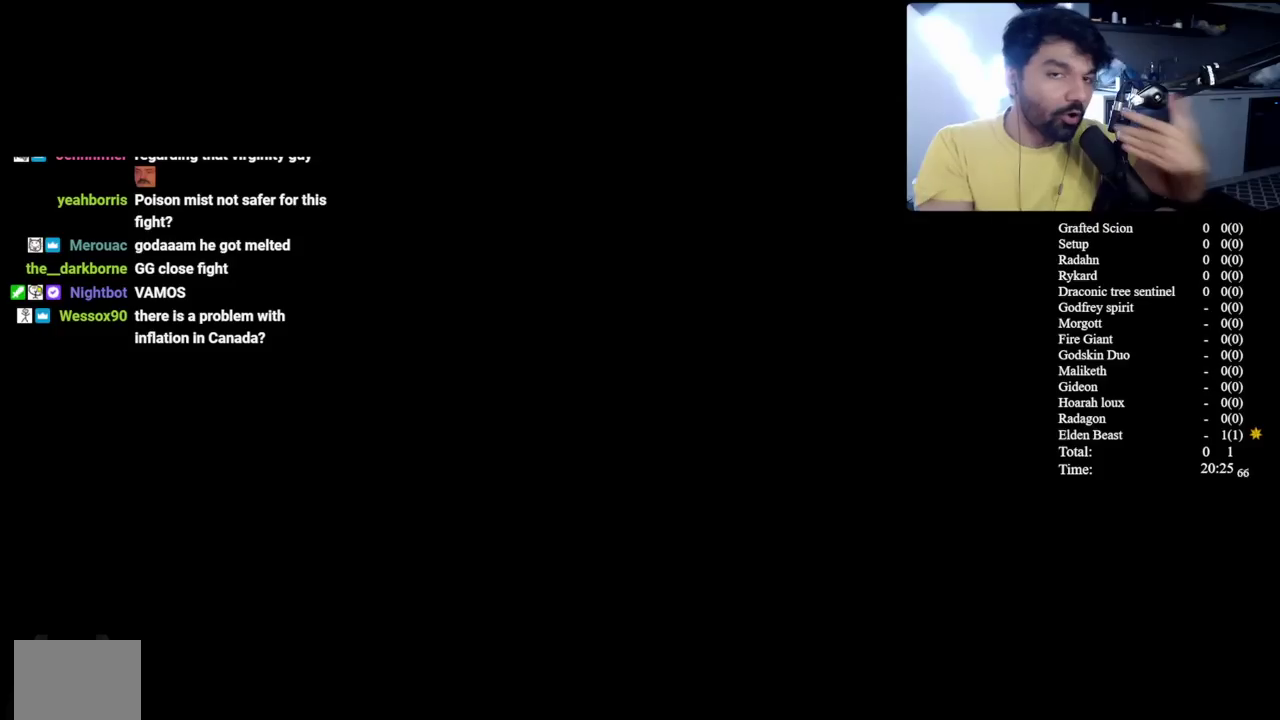
{"buttons": [], "left_stick": "down", "right_stick": "center", "button_events": []}
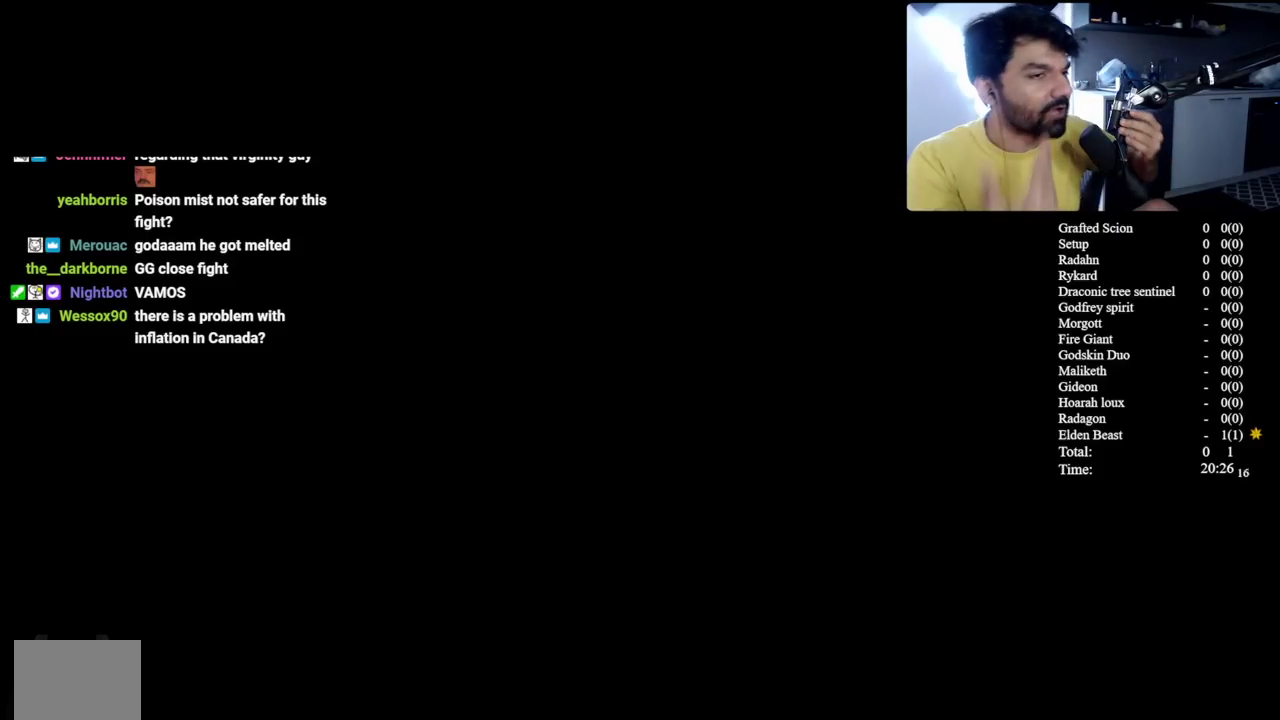
{"buttons": [], "left_stick": "down", "right_stick": "center", "button_events": []}
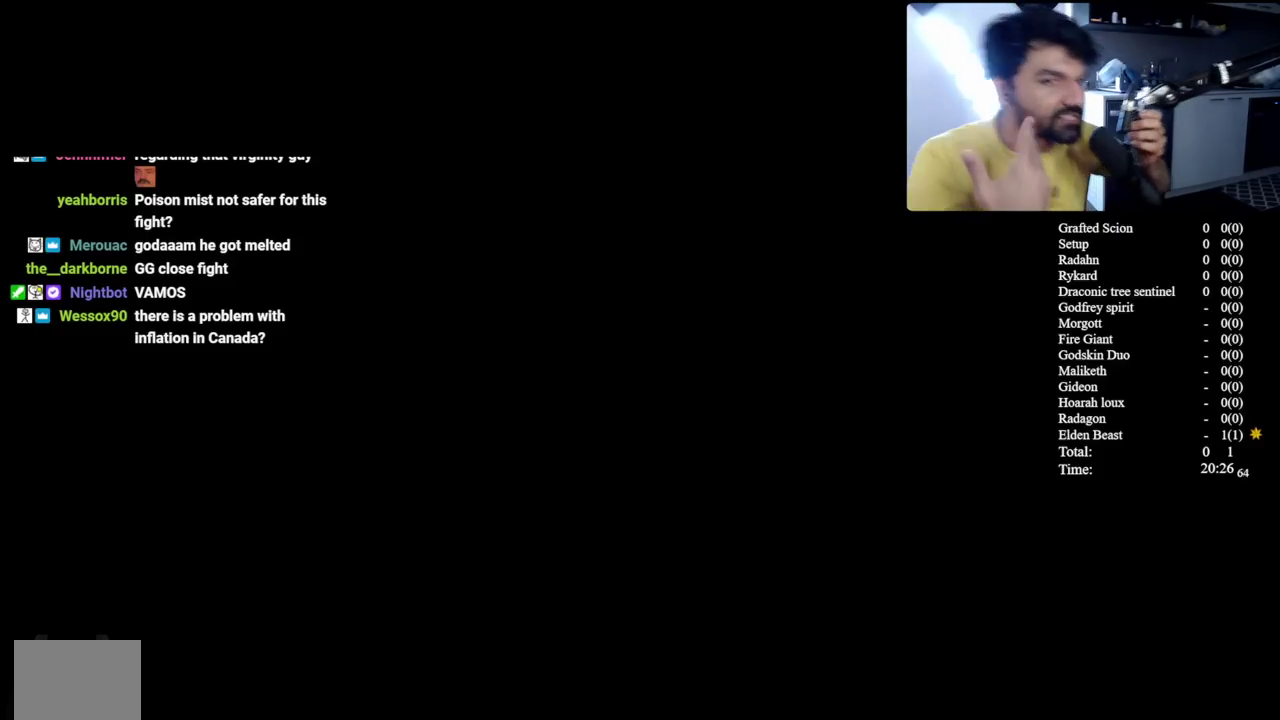
{"buttons": [], "left_stick": "down", "right_stick": "center", "button_events": []}
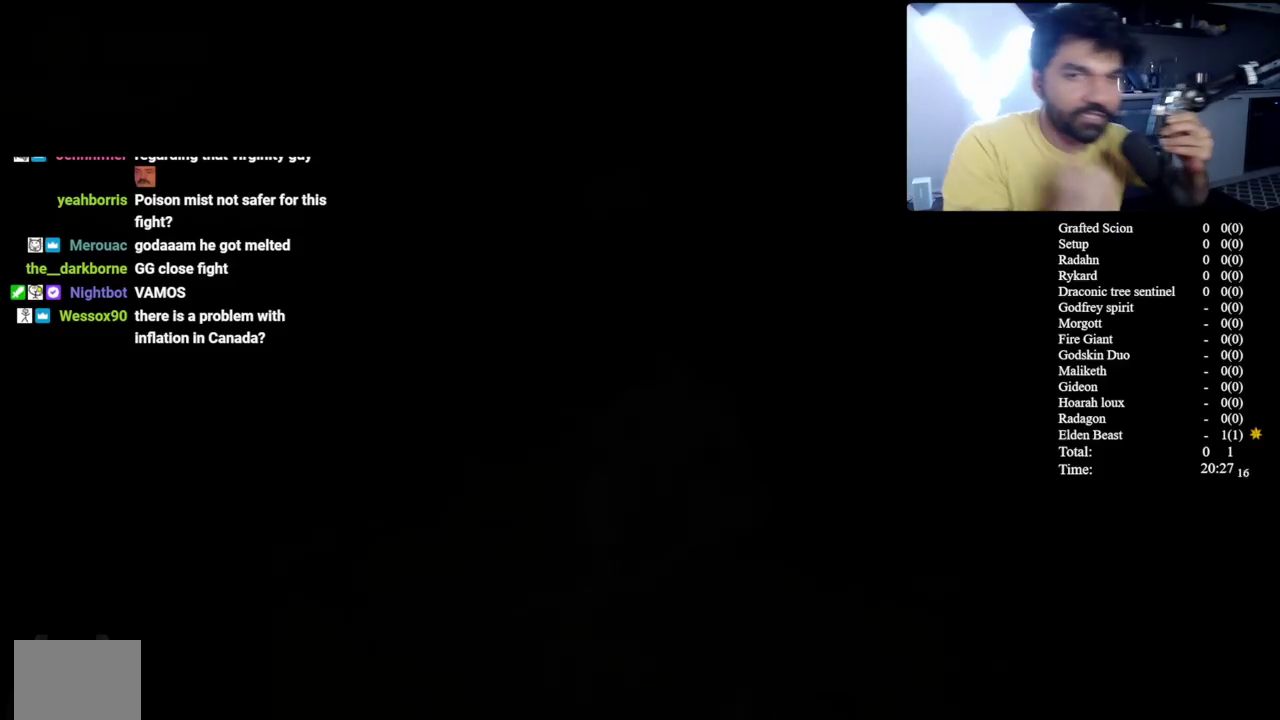
{"buttons": [], "left_stick": "down", "right_stick": "center", "button_events": []}
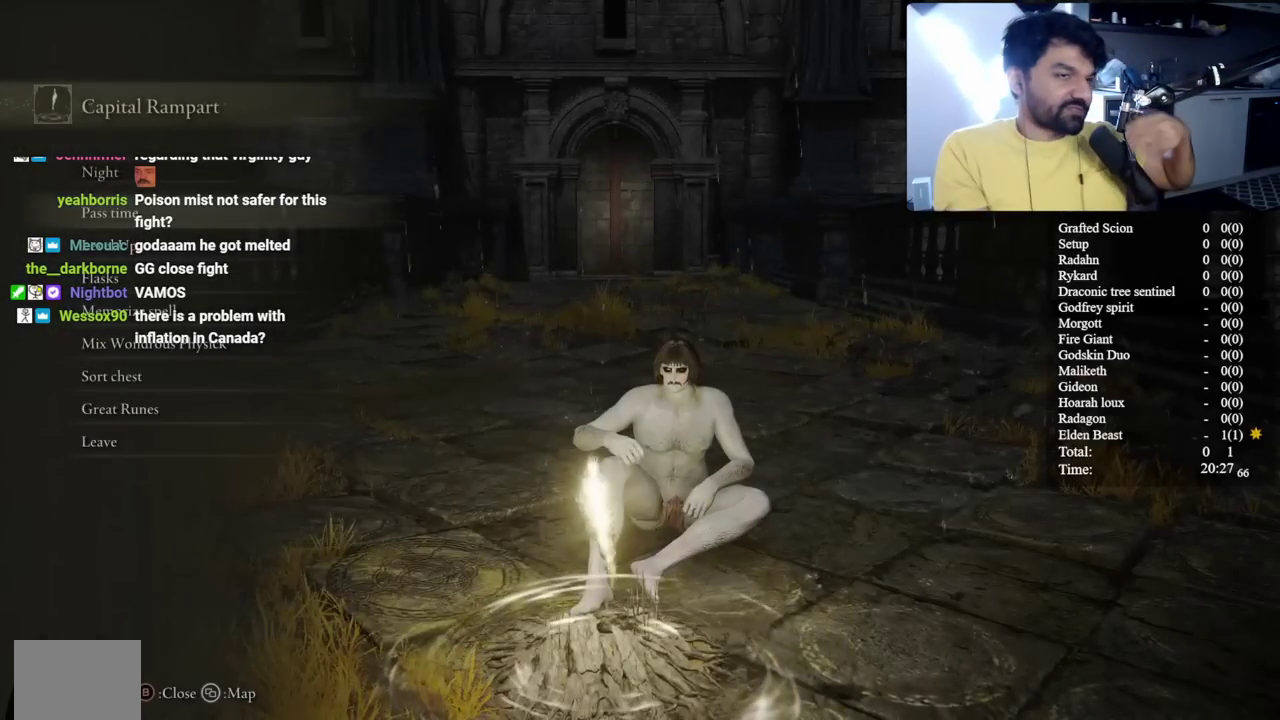
{"buttons": ["B"], "left_stick": "down", "right_stick": "center", "button_events": [[383, "B", "down"]]}
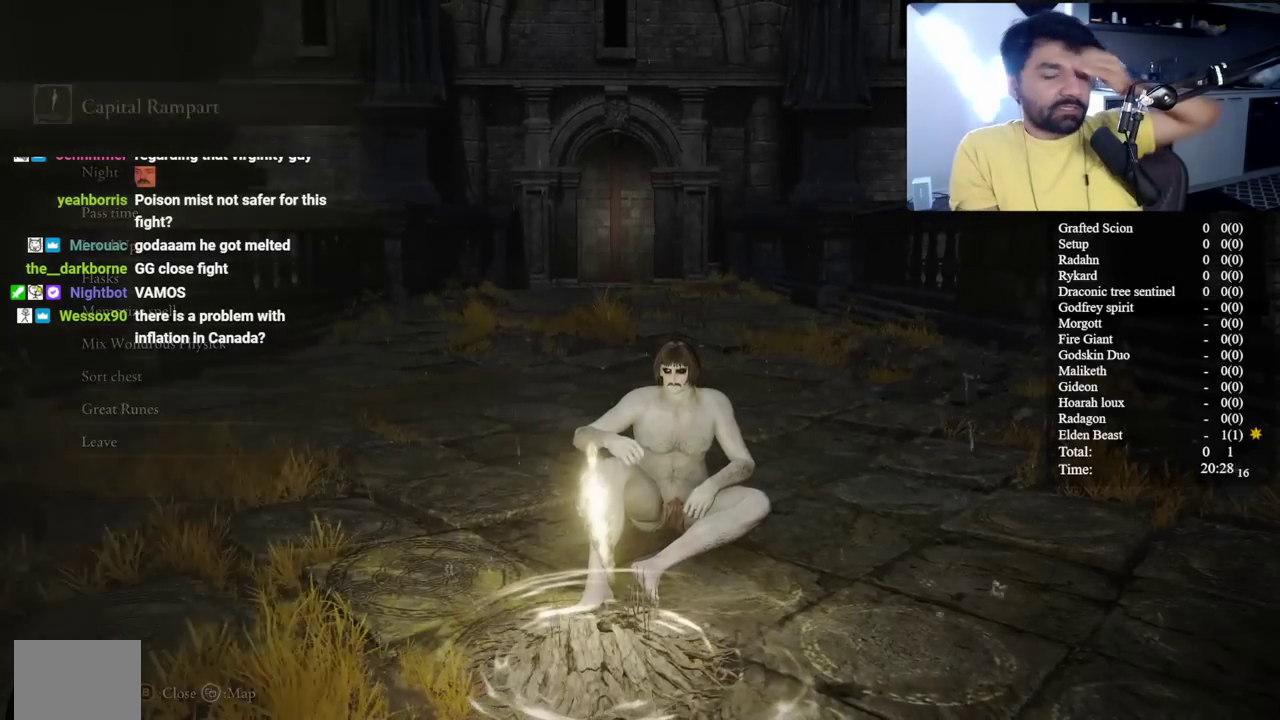
{"buttons": [], "left_stick": "down", "right_stick": "center", "button_events": [[50, "B", "up"], [150, "B", "down"], [250, "B", "up"], [367, "B", "down"], [500, "B", "up"]]}
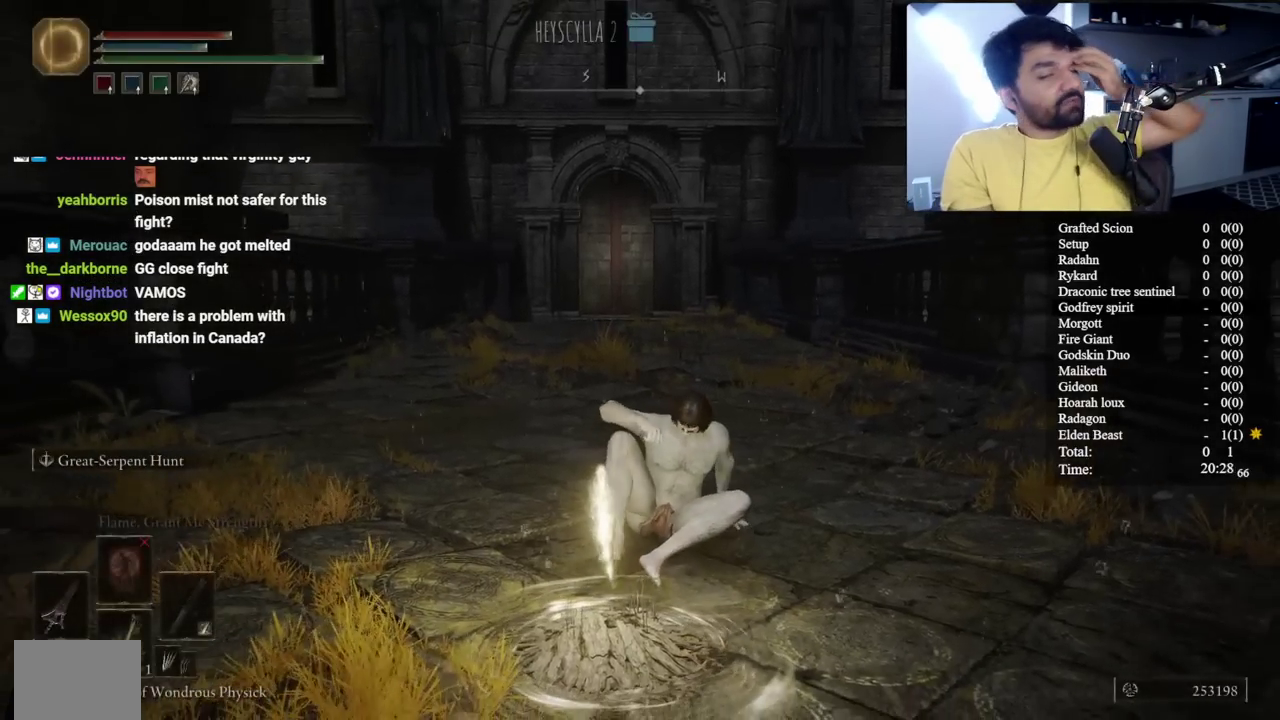
{"buttons": [], "left_stick": "down", "right_stick": "center", "button_events": []}
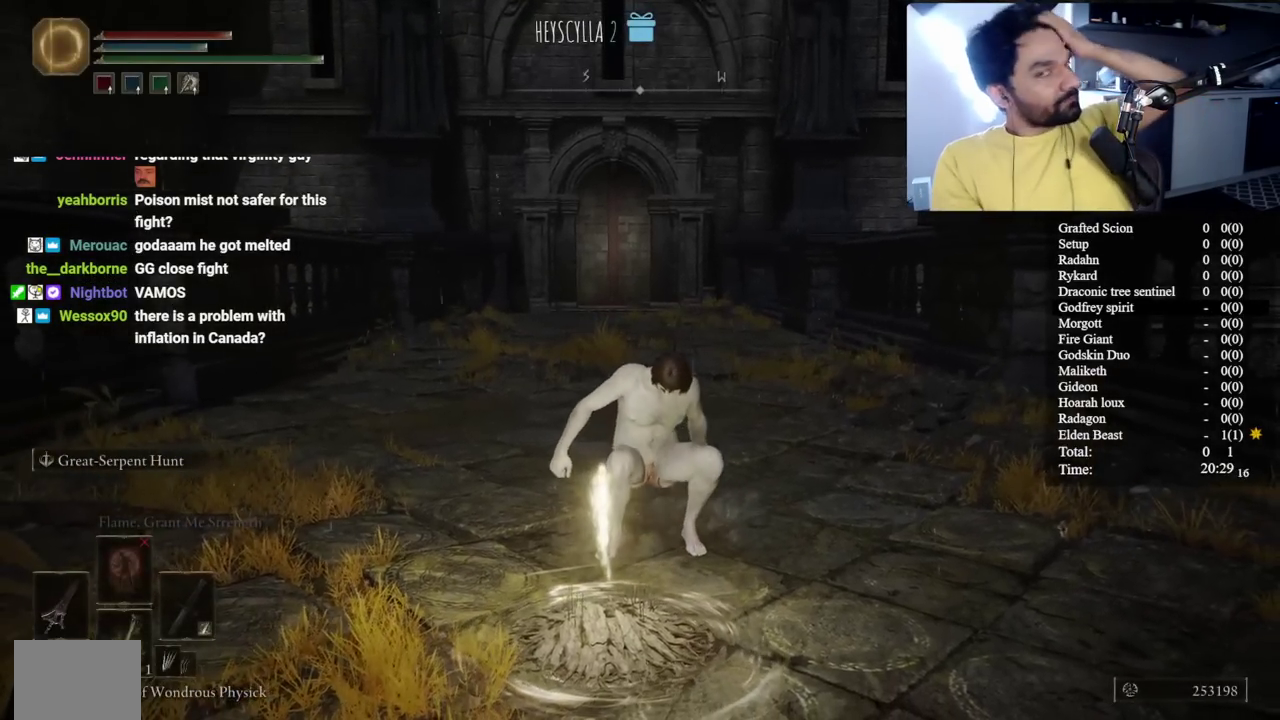
{"buttons": [], "left_stick": "down", "right_stick": "center", "button_events": []}
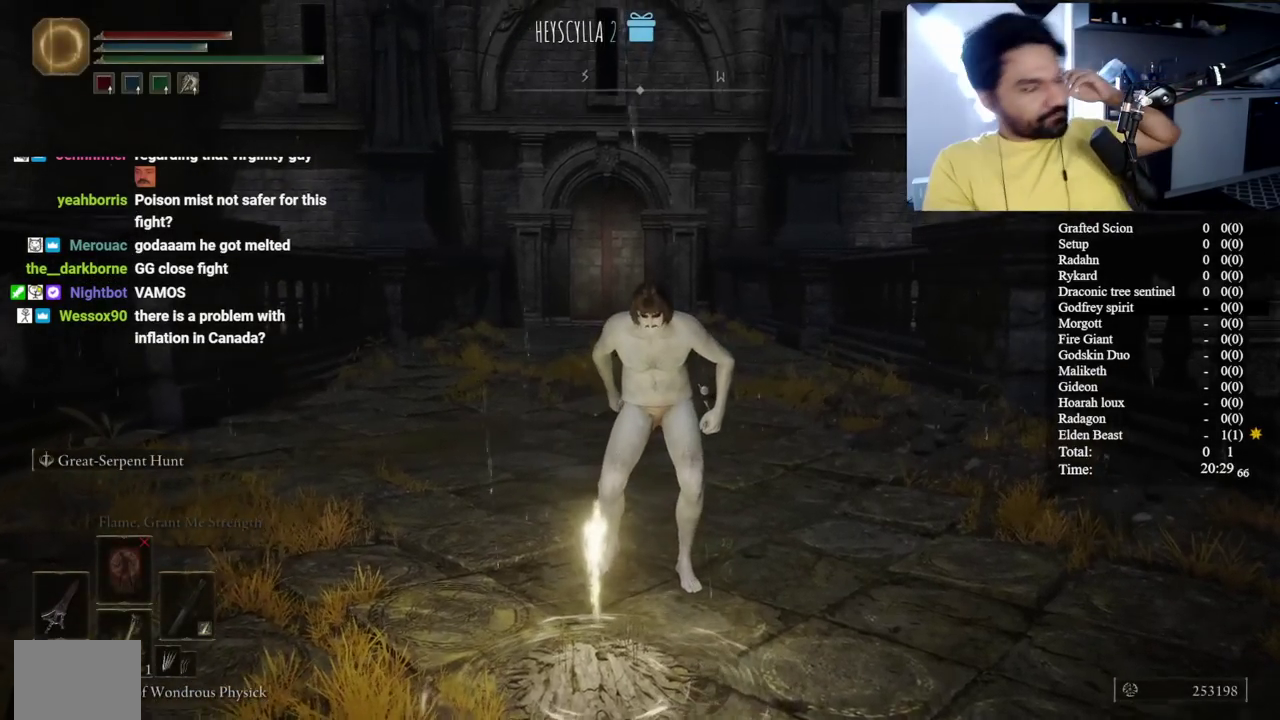
{"buttons": [], "left_stick": "down", "right_stick": "center", "button_events": []}
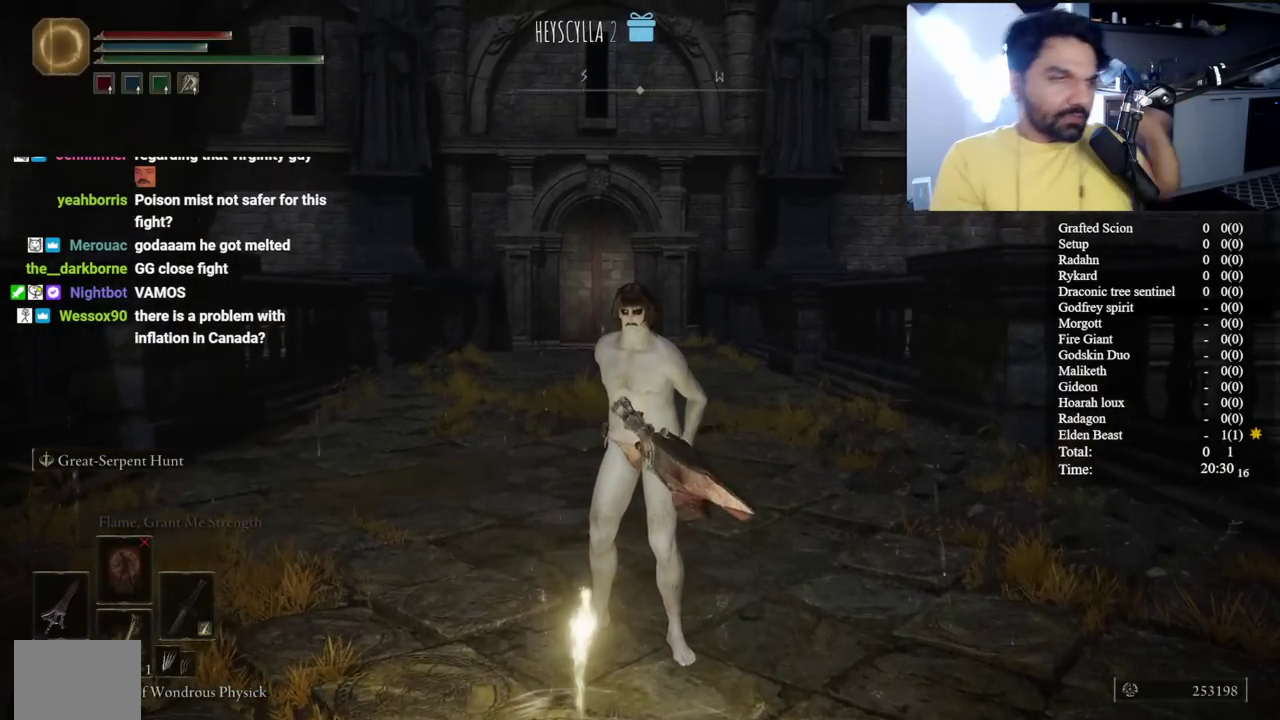
{"buttons": [], "left_stick": "down", "right_stick": "center", "button_events": []}
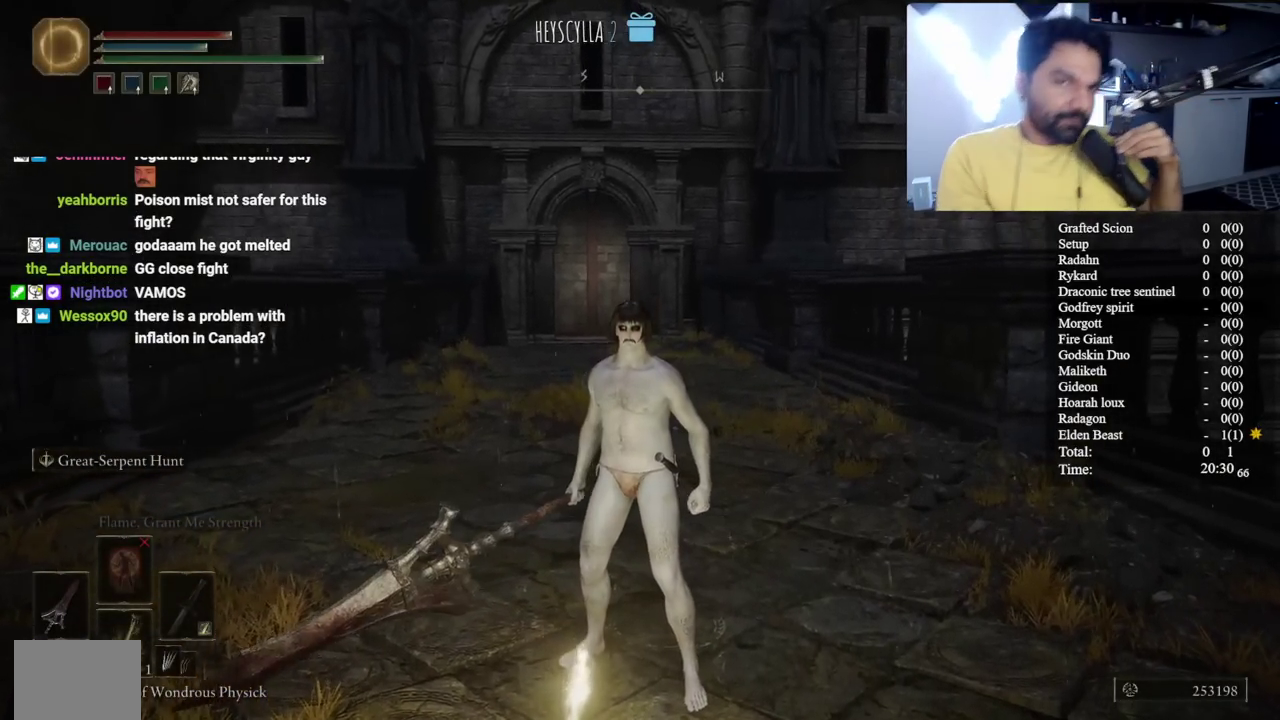
{"buttons": [], "left_stick": "center", "right_stick": "center", "button_events": []}
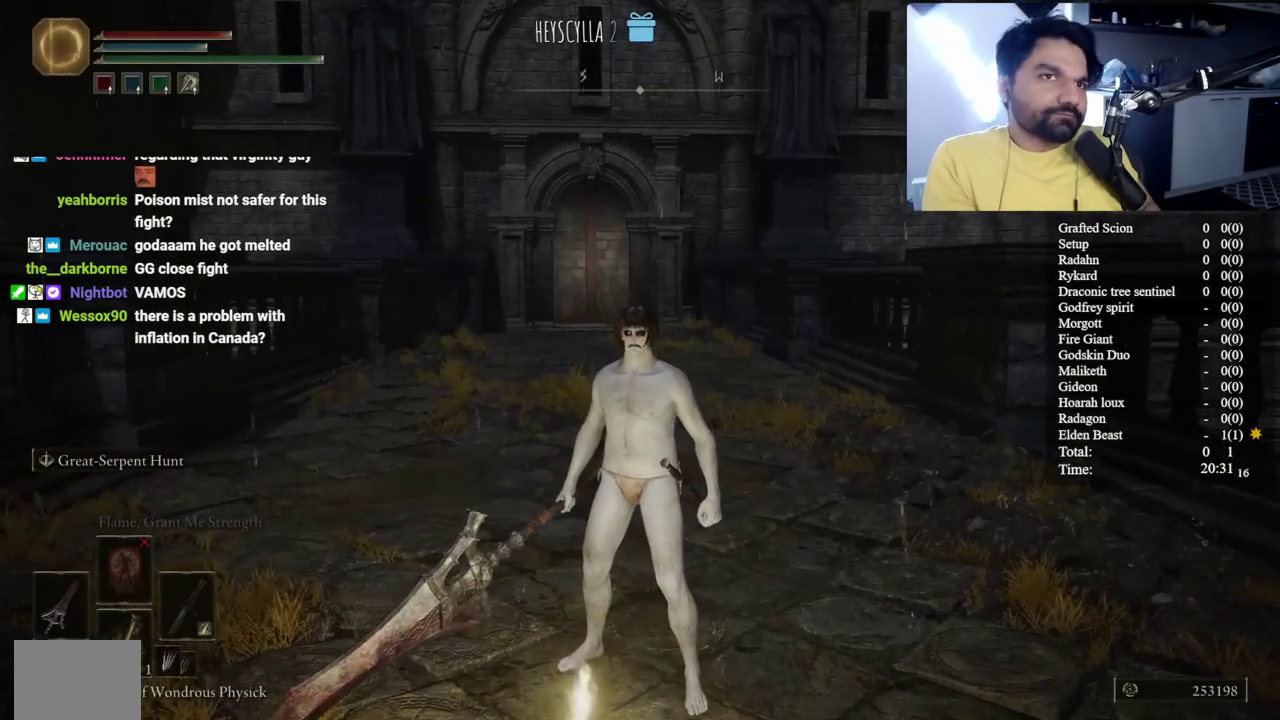
{"buttons": ["B"], "left_stick": "center", "right_stick": "center", "button_events": [[200, "B", "down"]]}
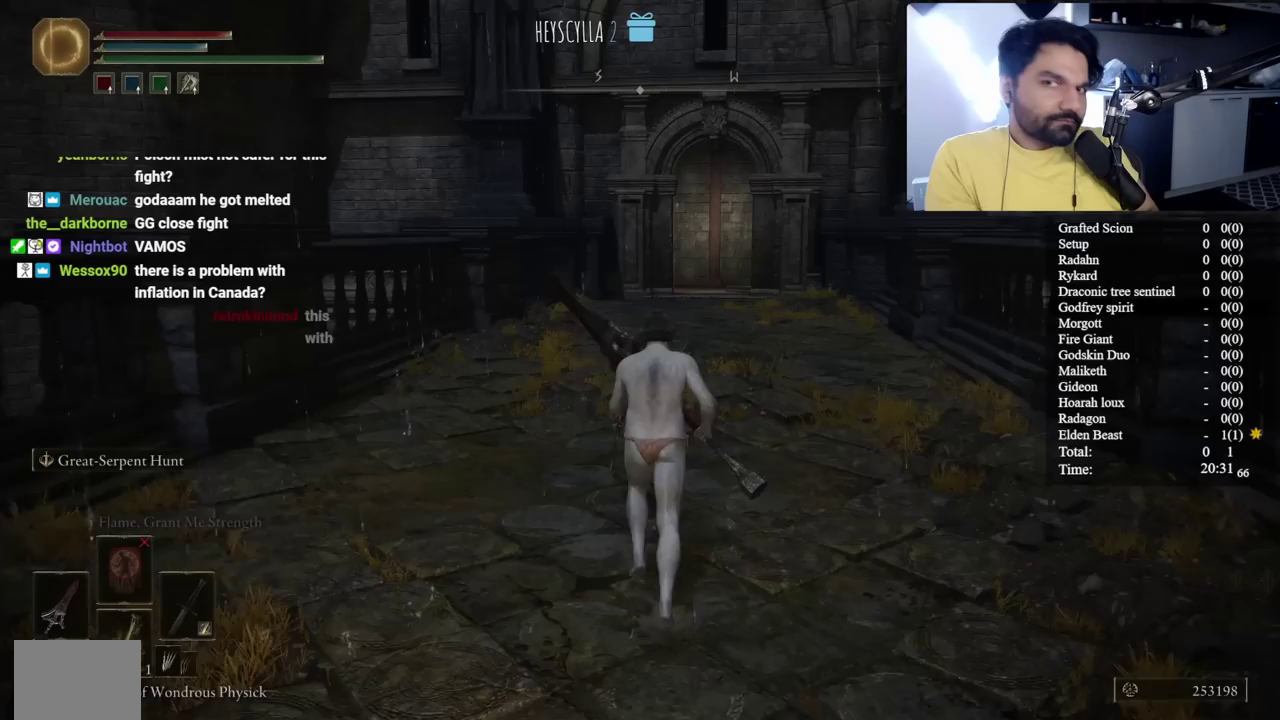
{"buttons": ["B"], "left_stick": "center", "right_stick": "center", "button_events": []}
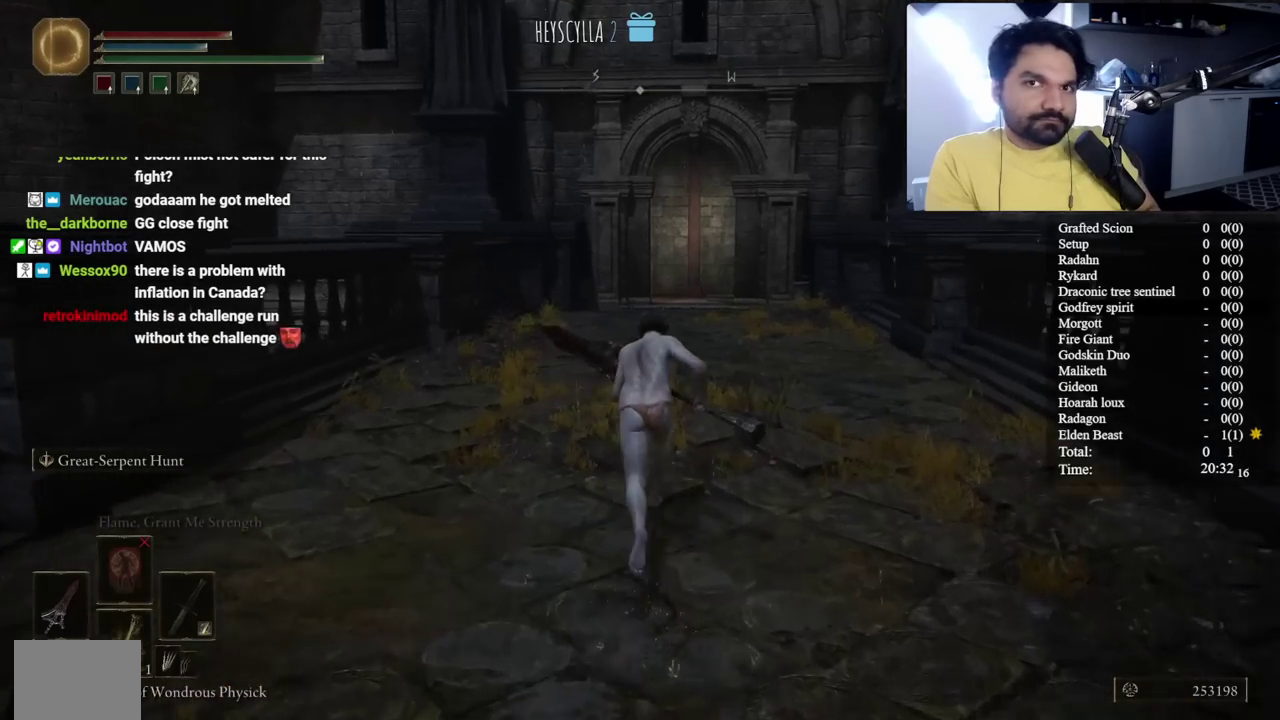
{"buttons": [], "left_stick": "up", "right_stick": "center", "button_events": [[133, "B", "up"]]}
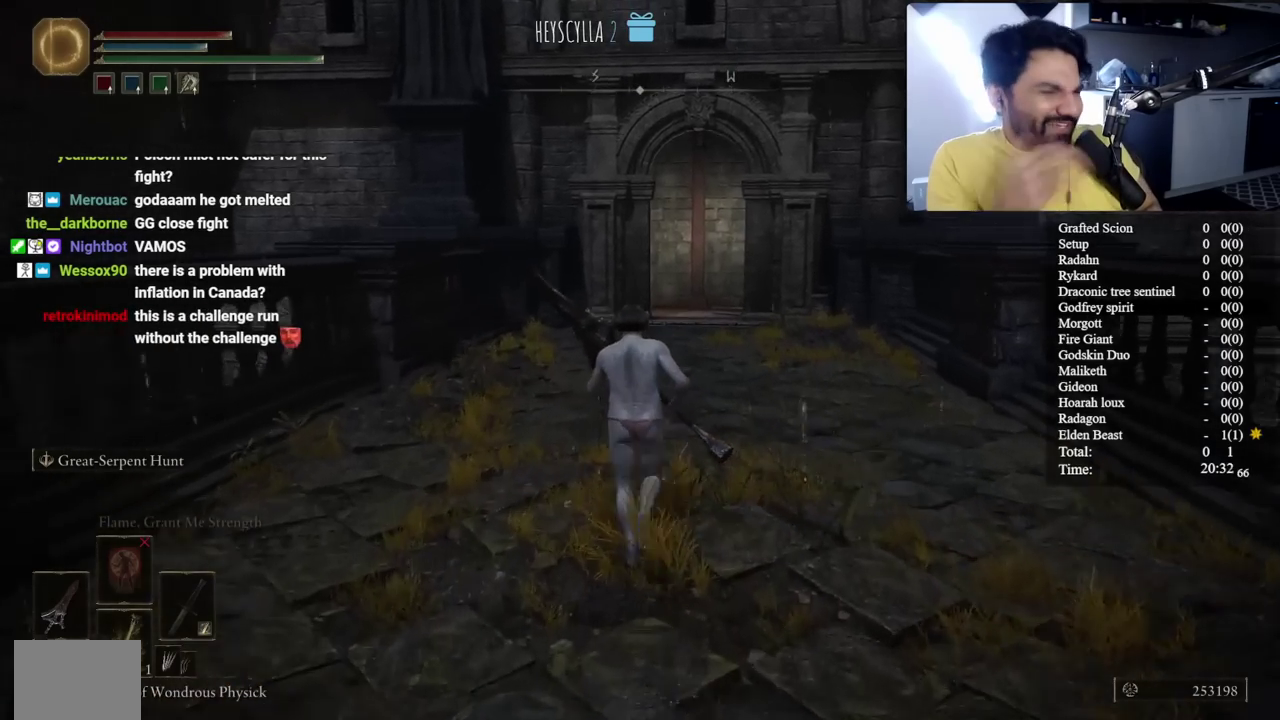
{"buttons": [], "left_stick": "center", "right_stick": "center", "button_events": []}
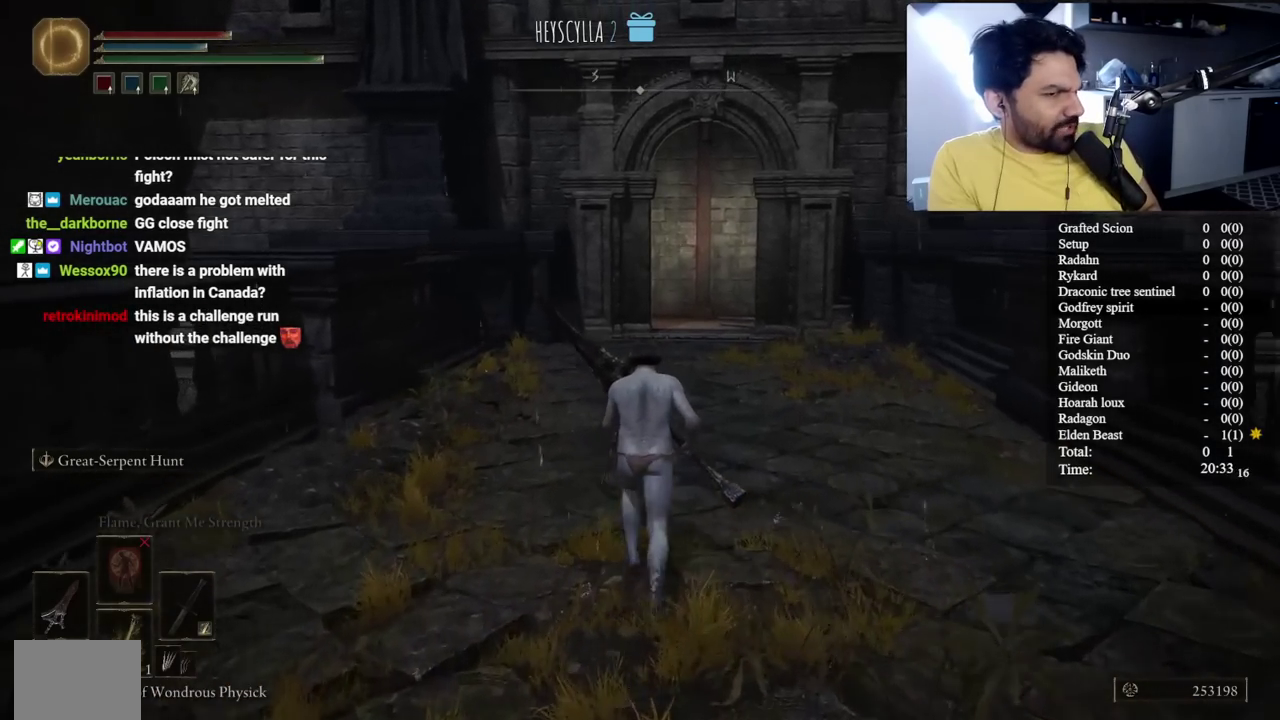
{"buttons": [], "left_stick": "up-right", "right_stick": "center", "button_events": []}
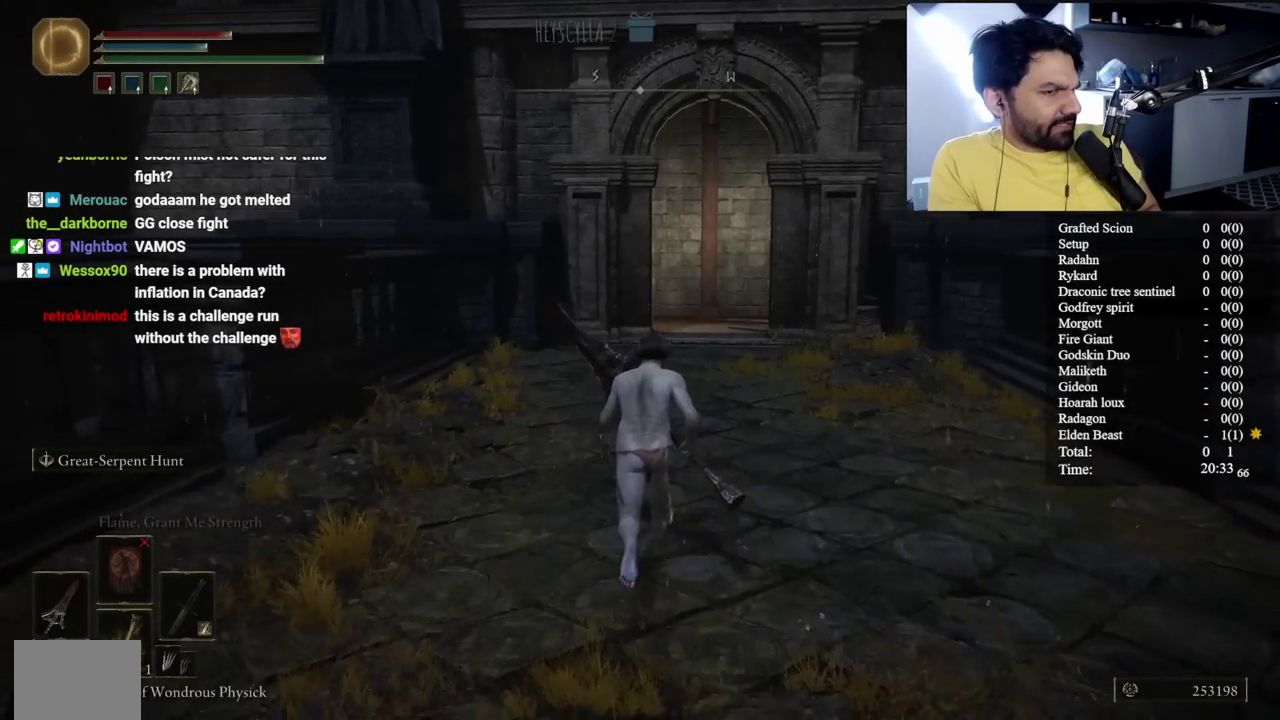
{"buttons": ["B"], "left_stick": "up-right", "right_stick": "center", "button_events": [[433, "B", "down"]]}
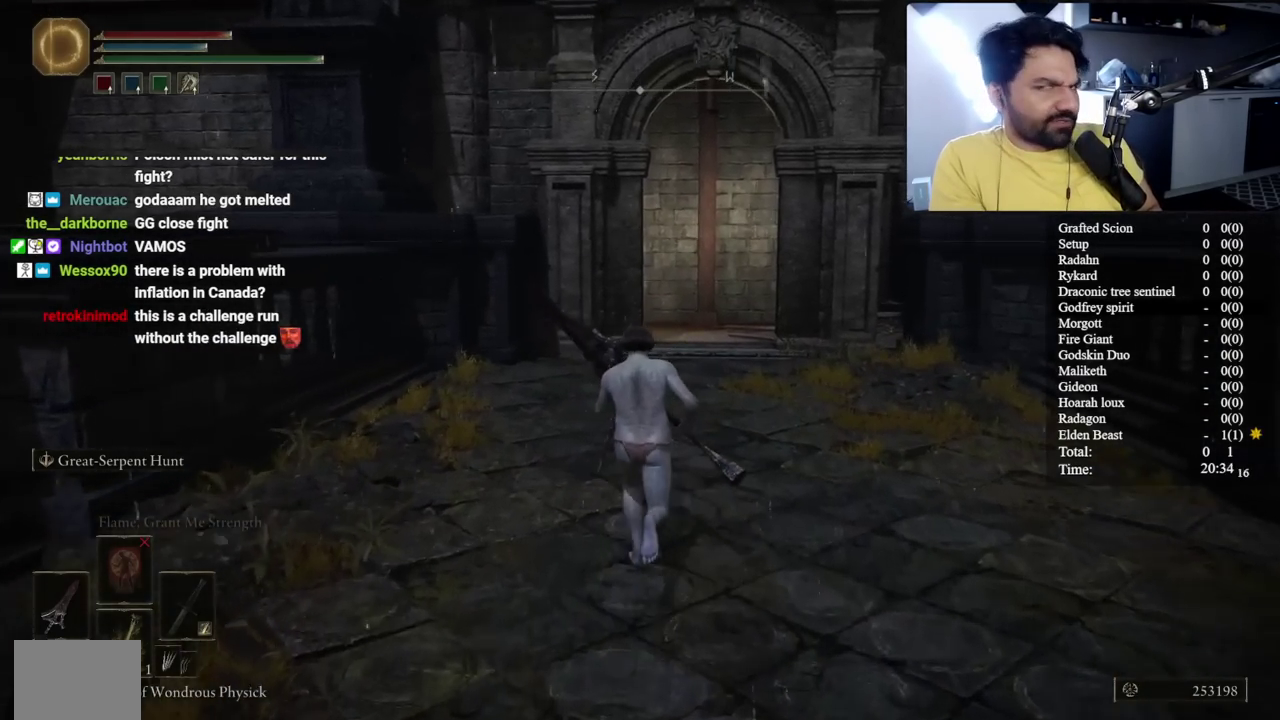
{"buttons": [], "left_stick": "center", "right_stick": "center", "button_events": [[317, "B", "up"]]}
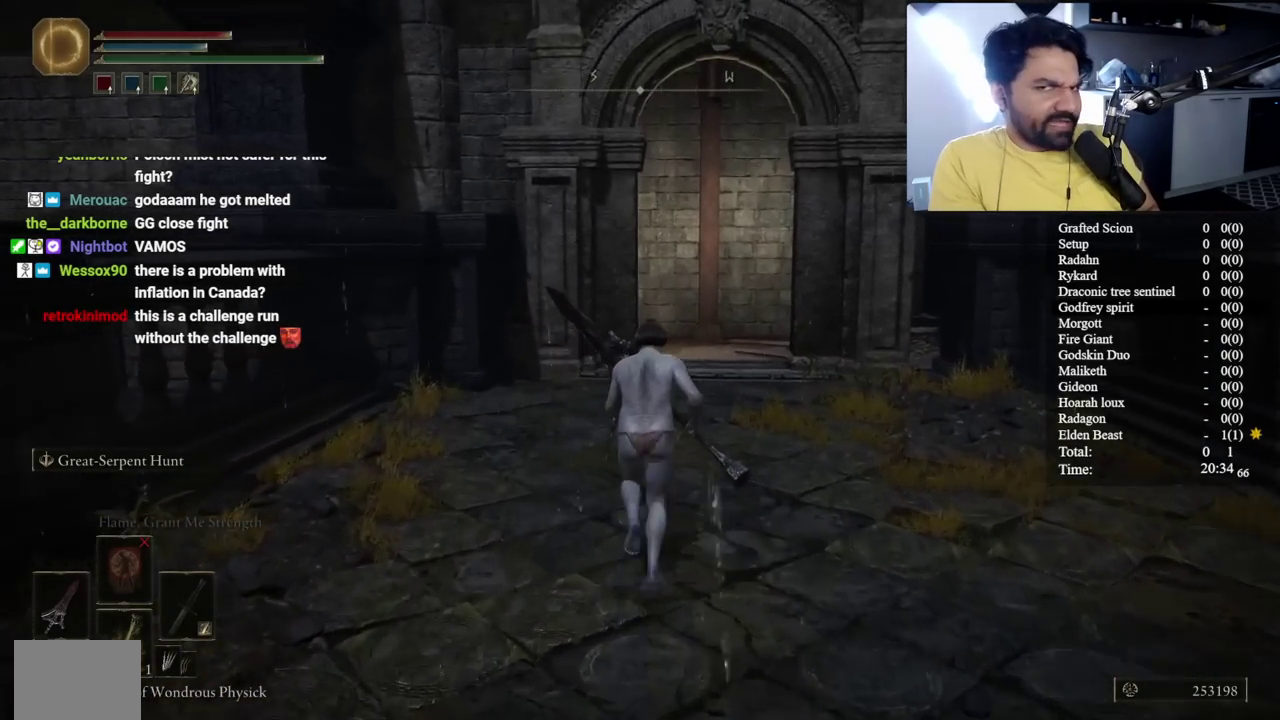
{"buttons": [], "left_stick": "center", "right_stick": "center", "button_events": []}
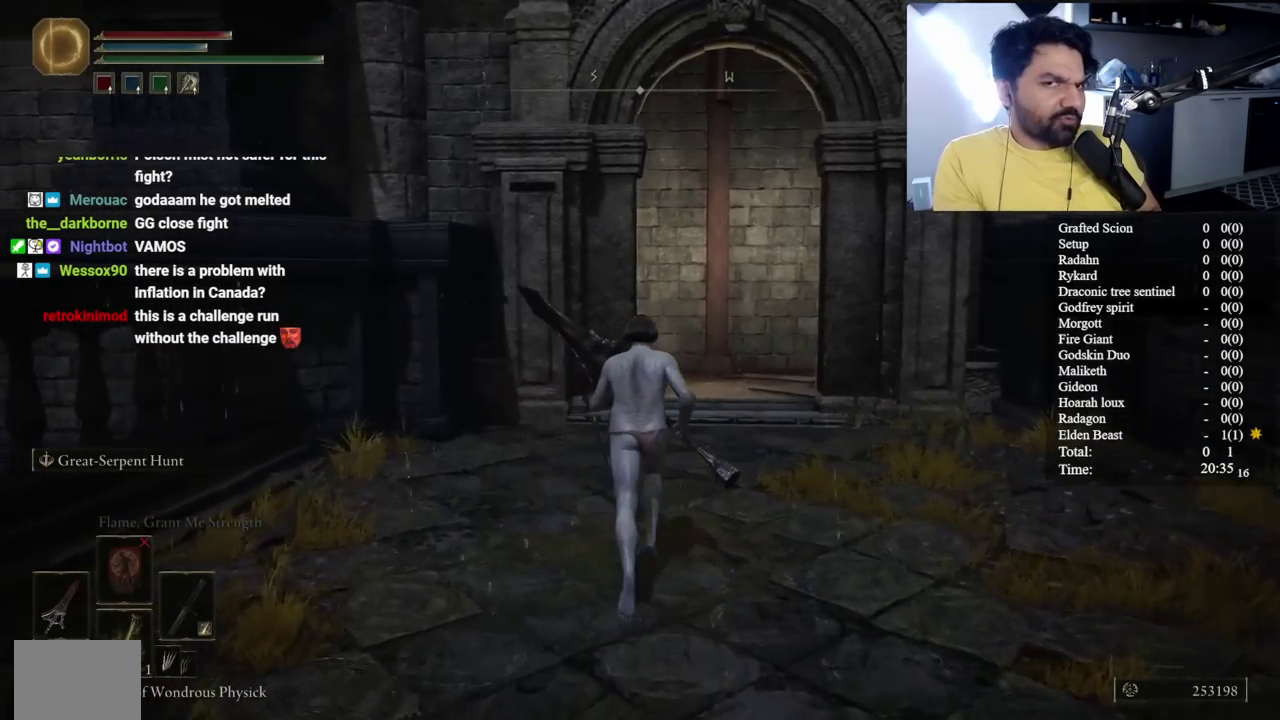
{"buttons": [], "left_stick": "up-right", "right_stick": "center", "button_events": []}